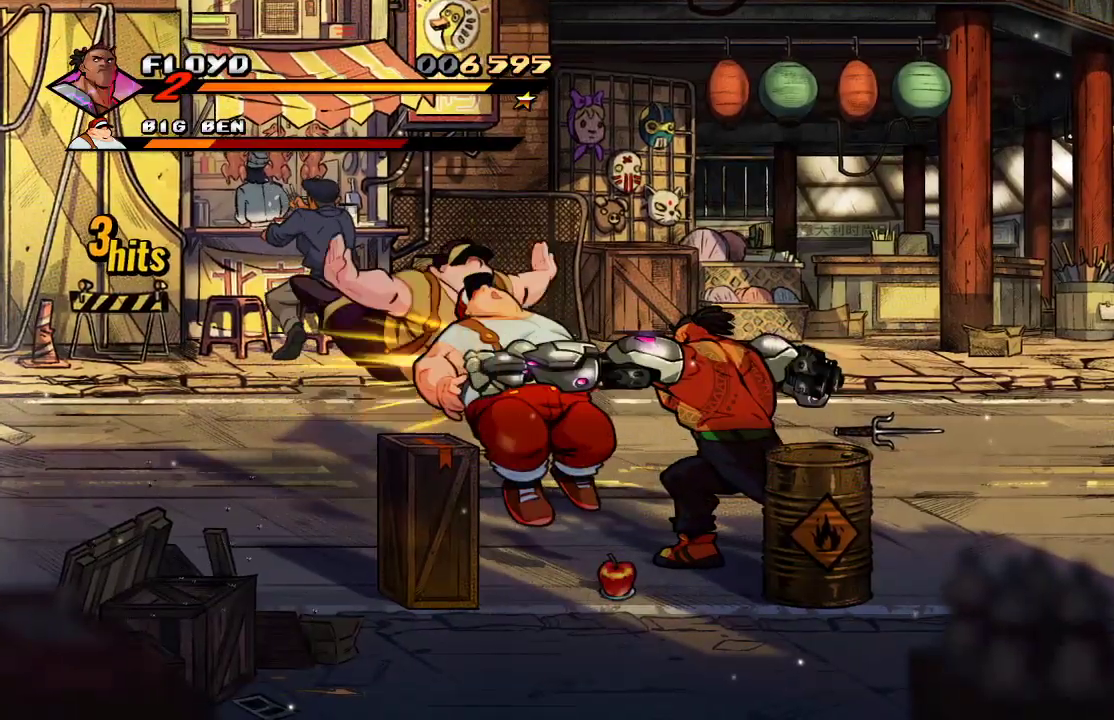
Gameplay with a controller (PlayStation layout); each line is a JSON object with the inputs held at the frame after it. "events" lists button and stick changes between this image and that frame as [ms after this image, input, new state], when the widget could be followed in between.
{"buttons": [], "left_stick": "center", "right_stick": "center", "events": [[67, "TRIANGLE", "down"], [467, "TRIANGLE", "up"]]}
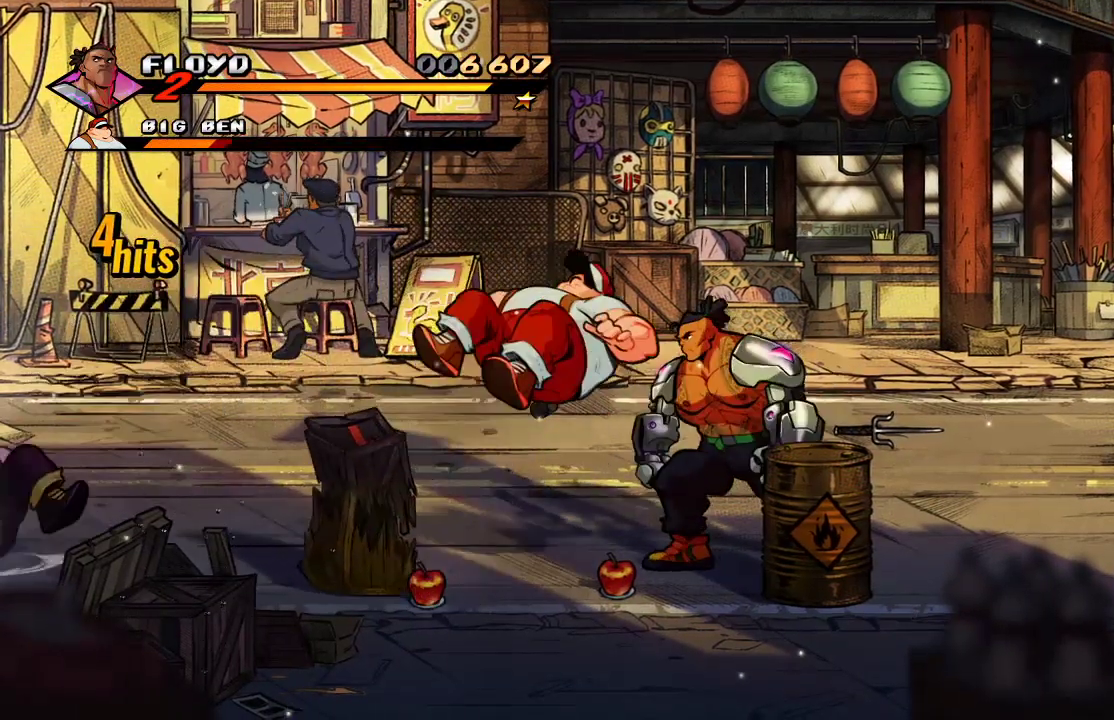
{"buttons": [], "left_stick": "left", "right_stick": "center", "events": [[300, "left_stick", "left"]]}
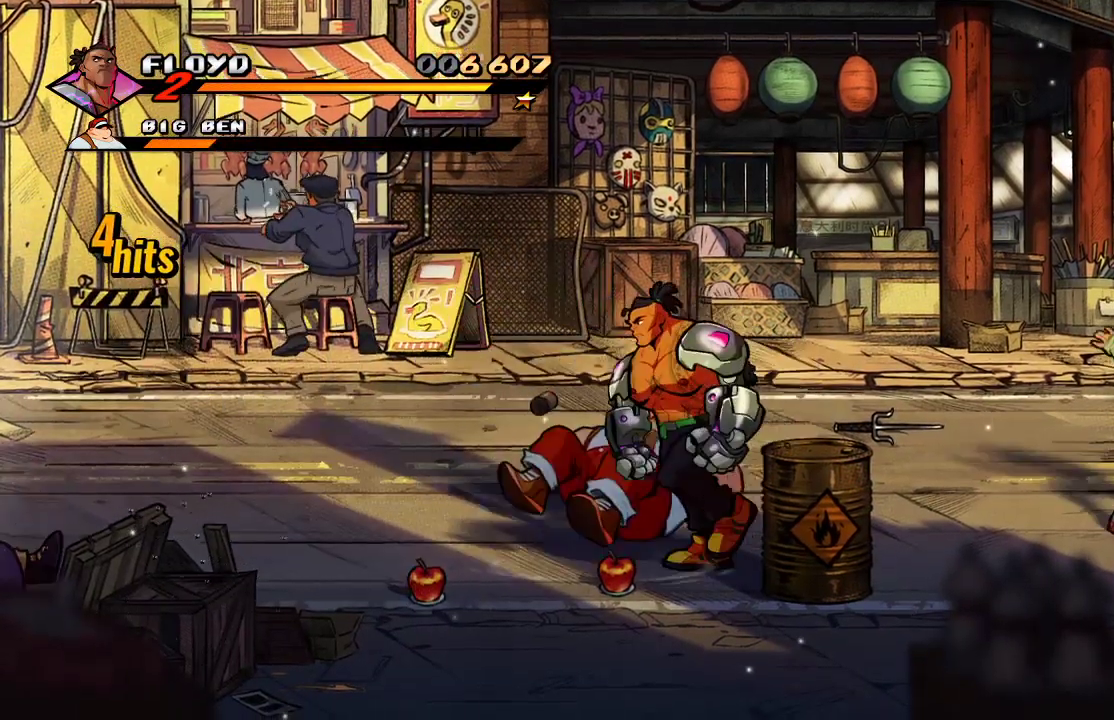
{"buttons": [], "left_stick": "left", "right_stick": "center", "events": []}
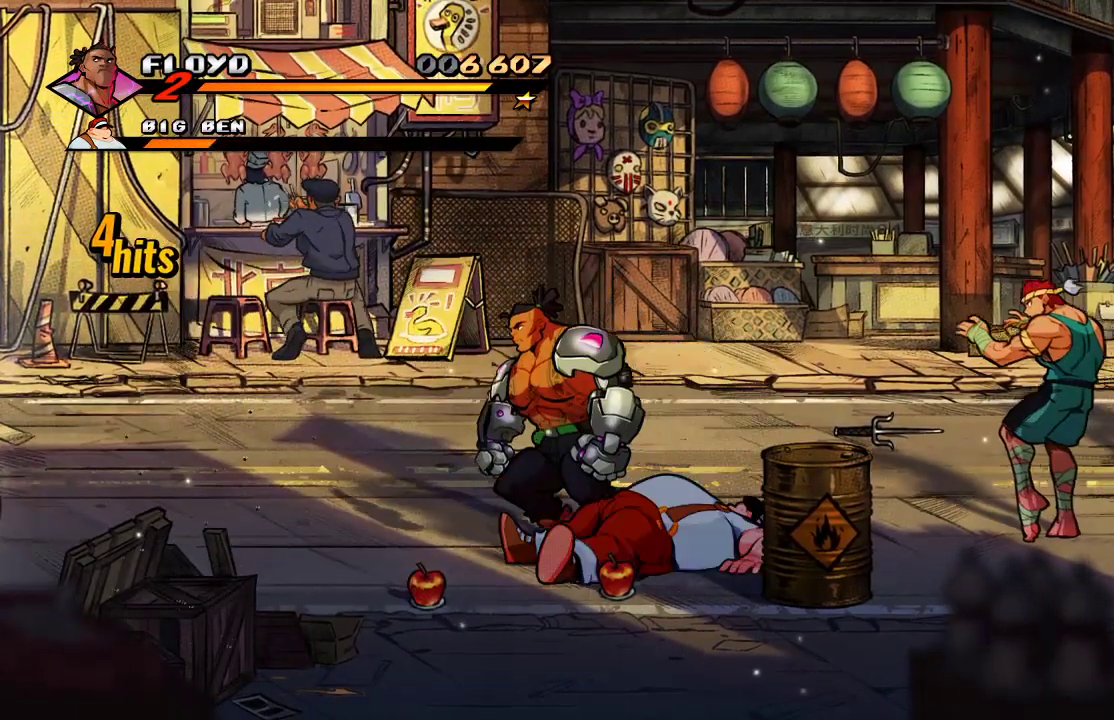
{"buttons": [], "left_stick": "down-right", "right_stick": "center", "events": [[200, "left_stick", "up-right"], [467, "left_stick", "down-right"]]}
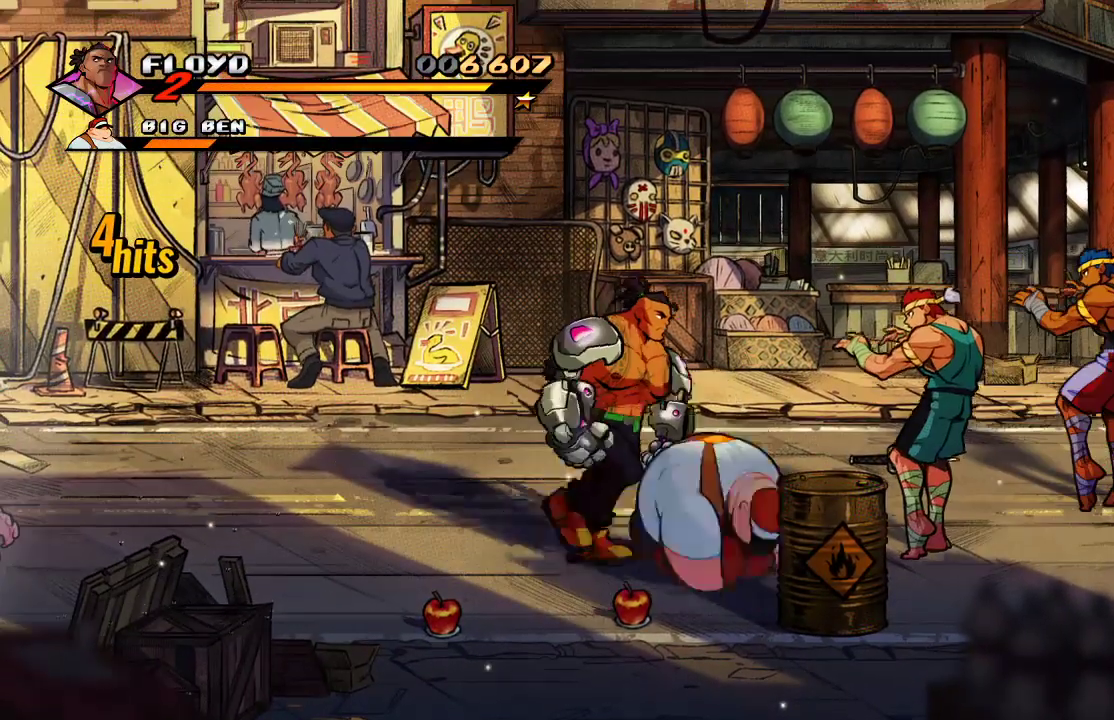
{"buttons": [], "left_stick": "right", "right_stick": "center", "events": [[300, "left_stick", "right"], [400, "SQUARE", "down"], [467, "SQUARE", "up"]]}
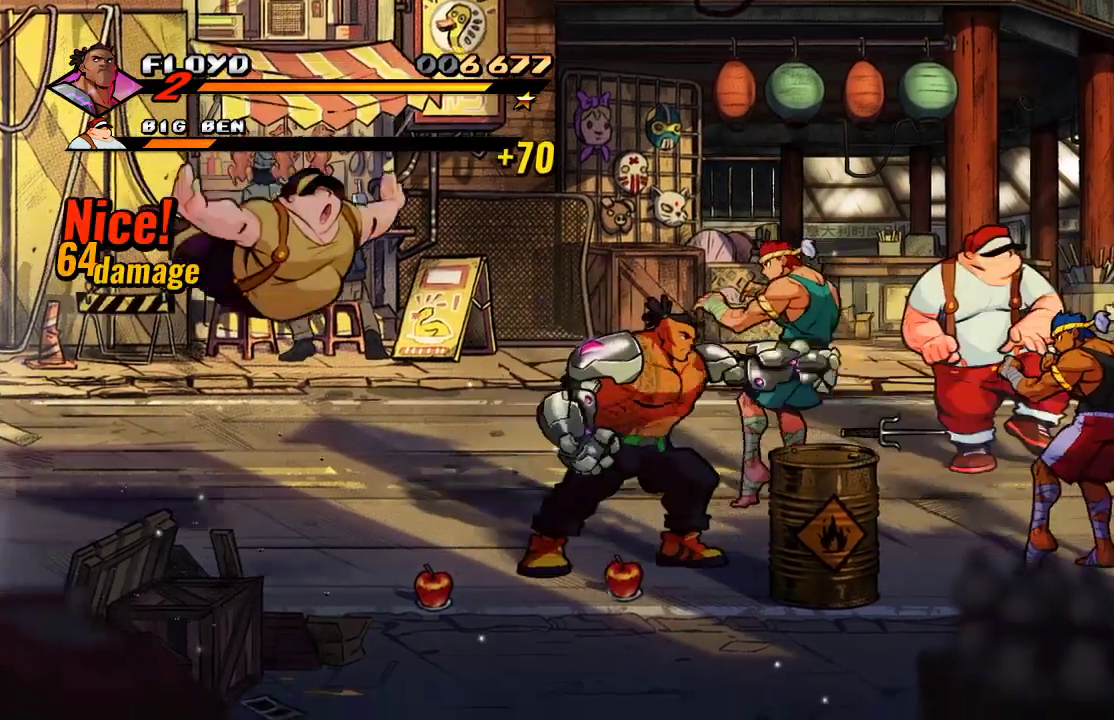
{"buttons": [], "left_stick": "center", "right_stick": "center", "events": [[67, "left_stick", "left"], [333, "TRIANGLE", "down"], [367, "left_stick", "center"], [467, "TRIANGLE", "up"]]}
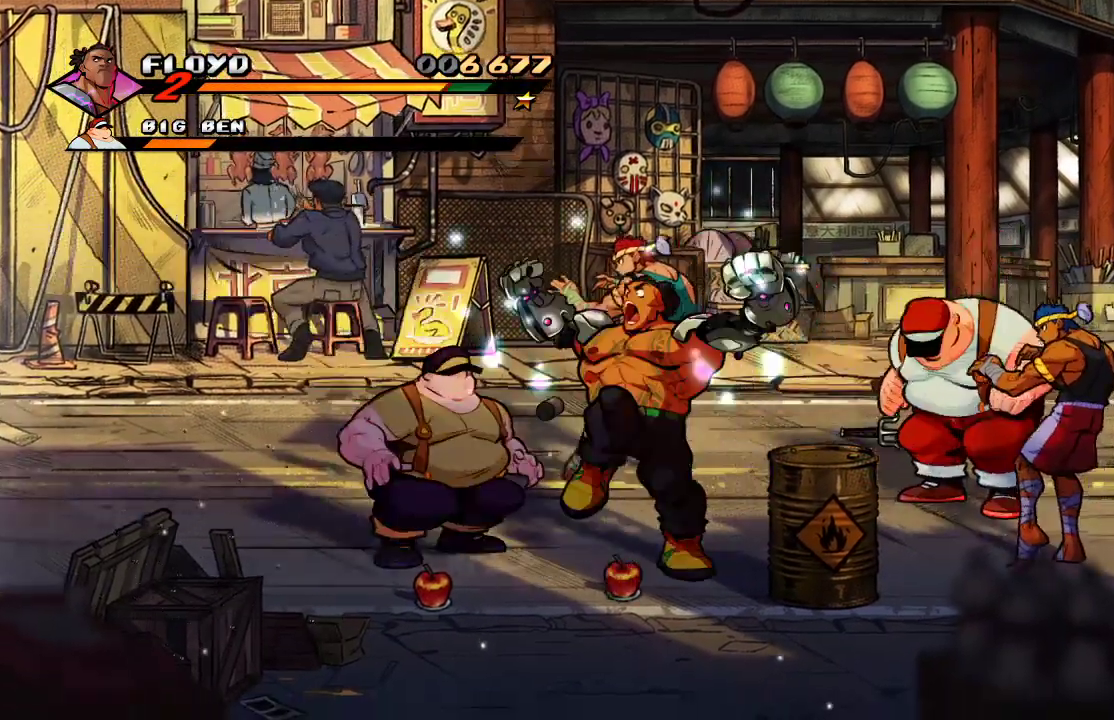
{"buttons": [], "left_stick": "center", "right_stick": "center", "events": []}